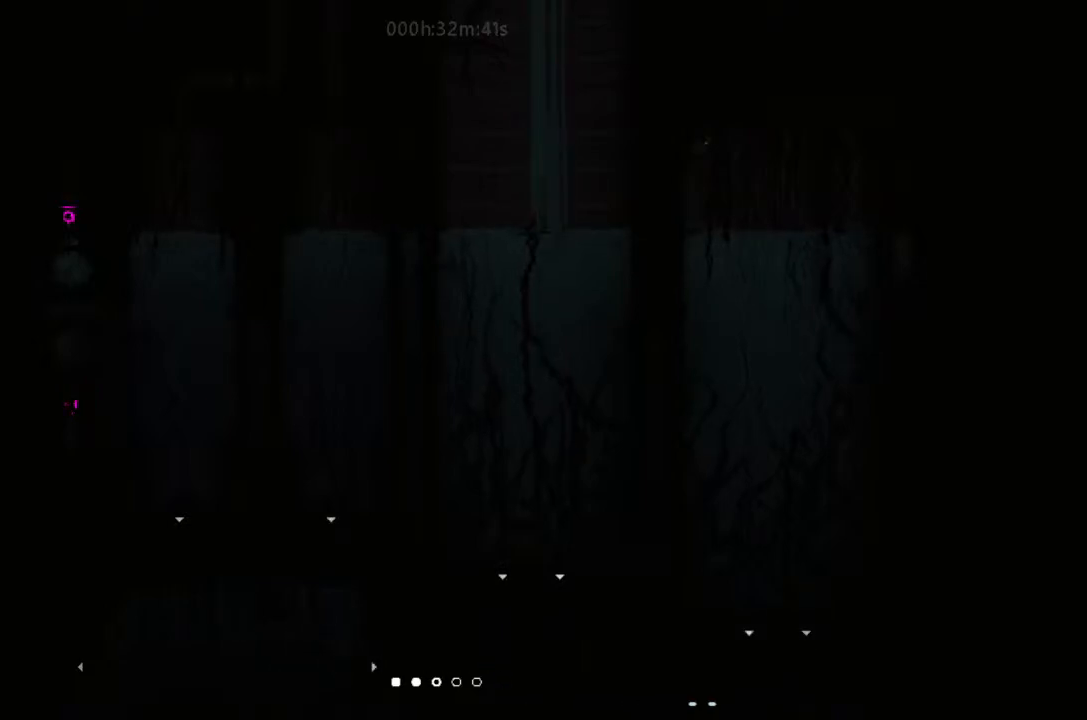
Gameplay with keyboard and mouse; each line is a JSON object with the keys held at the frame after it. "events" lists presses ("down") and releases ("up") of "down", "g", "j", "left", "right", "t" and "up" between this image and that frame as [ms after this image, input, new state], when the widget could be followed in between. No other keys are recorded. Mouse buttons are not recorded. Not read: mouse_move.
{"keys": ["right"], "events": []}
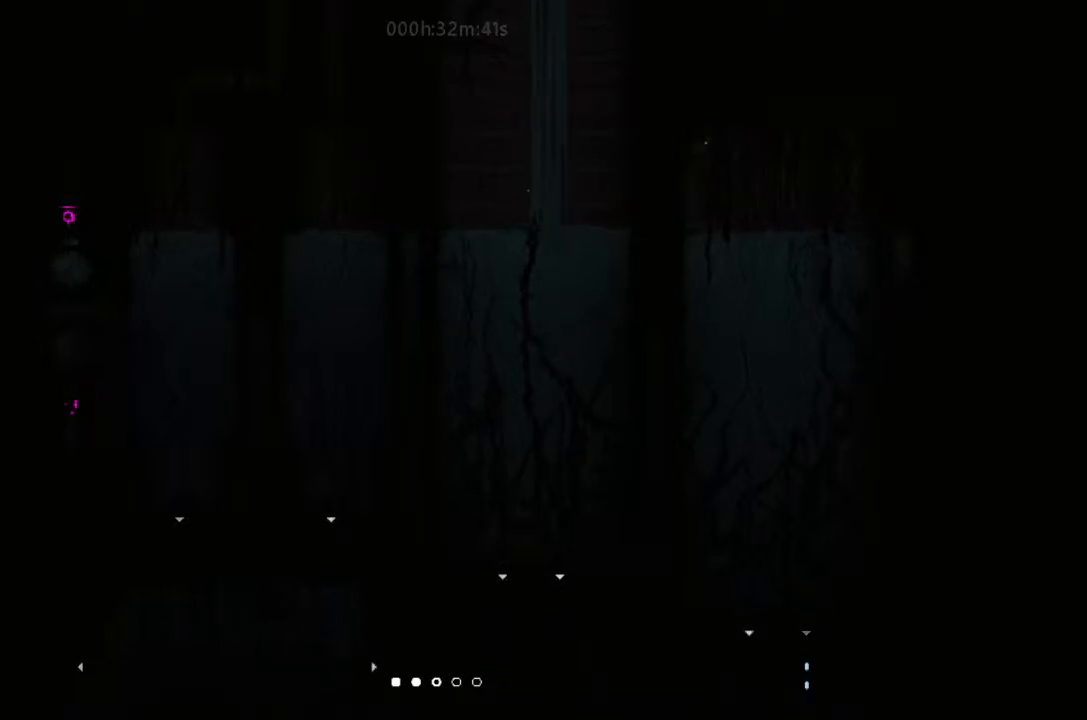
{"keys": ["up"], "events": [[33, "right", "up"], [33, "up", "down"]]}
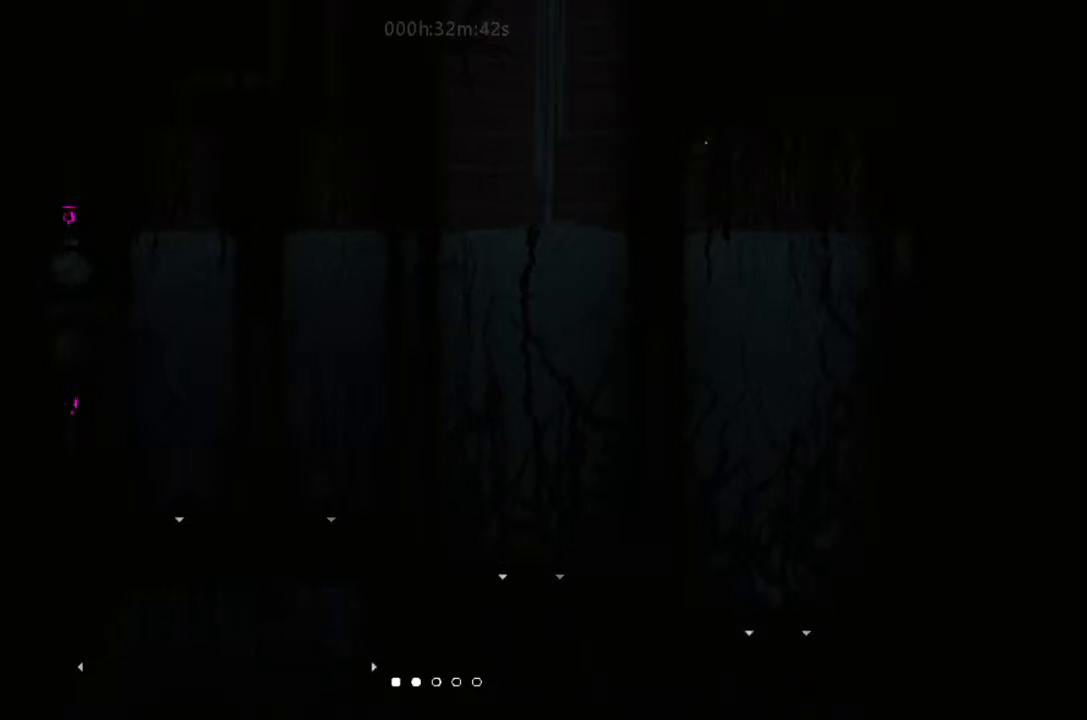
{"keys": ["up"], "events": []}
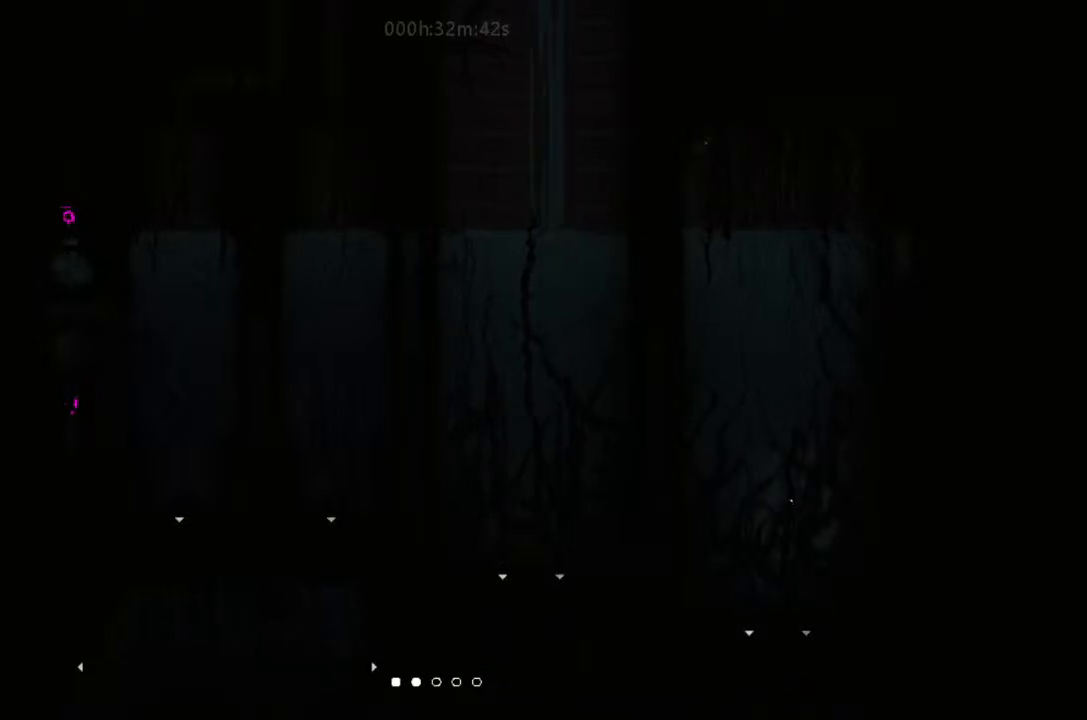
{"keys": ["up"], "events": []}
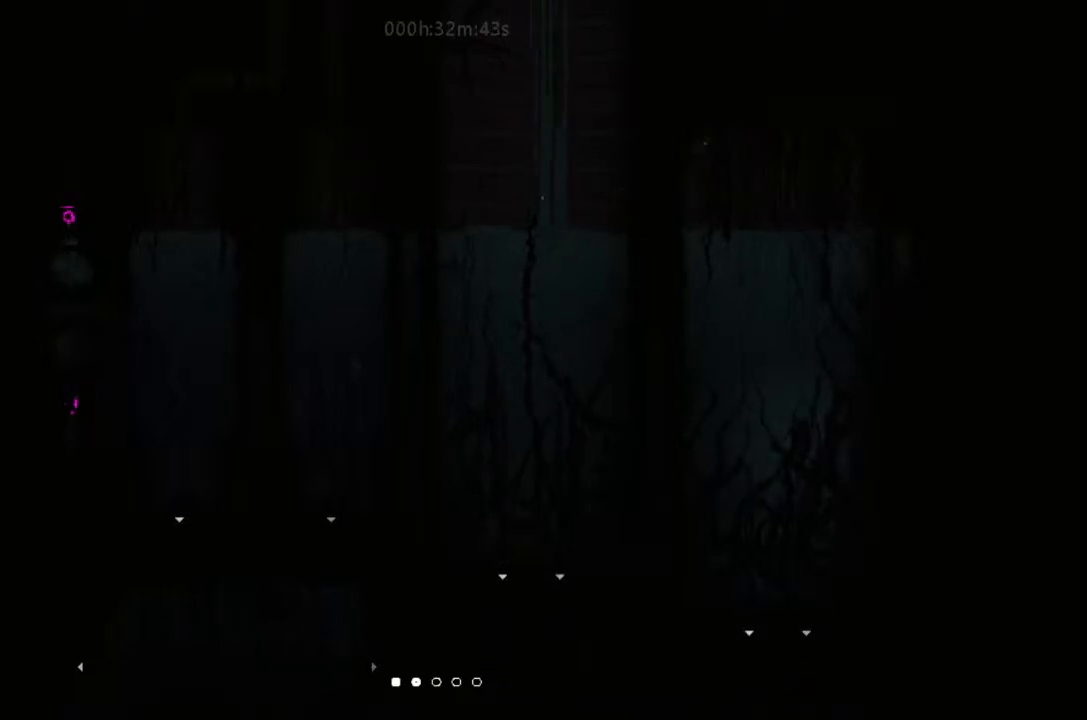
{"keys": ["up"], "events": []}
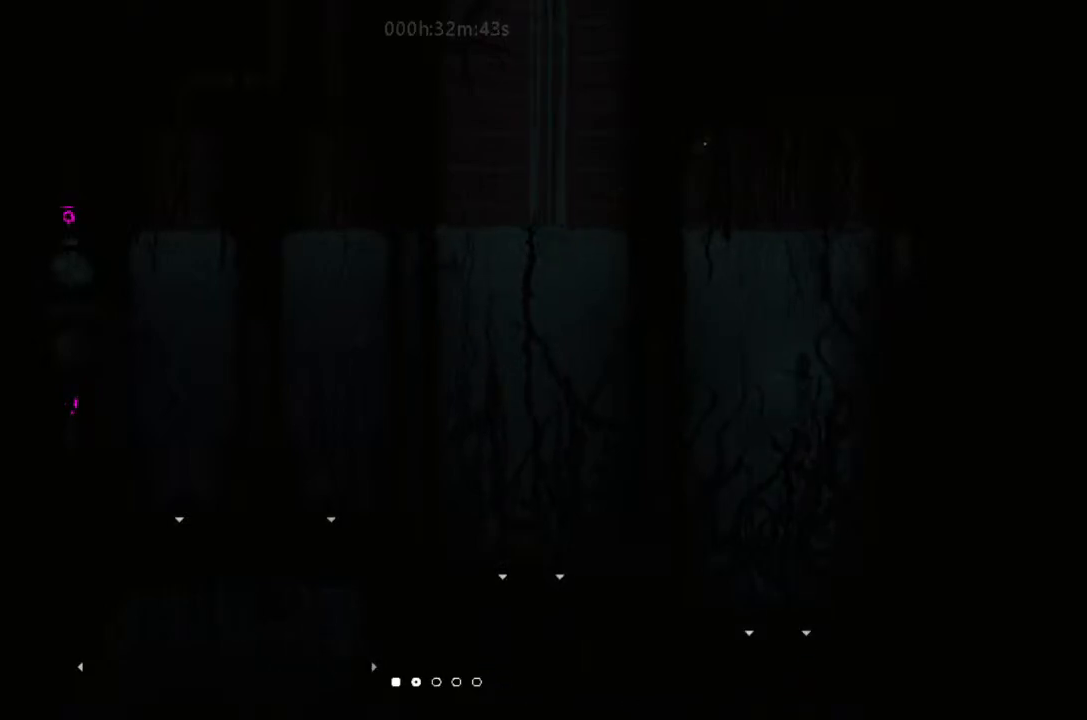
{"keys": ["up"], "events": []}
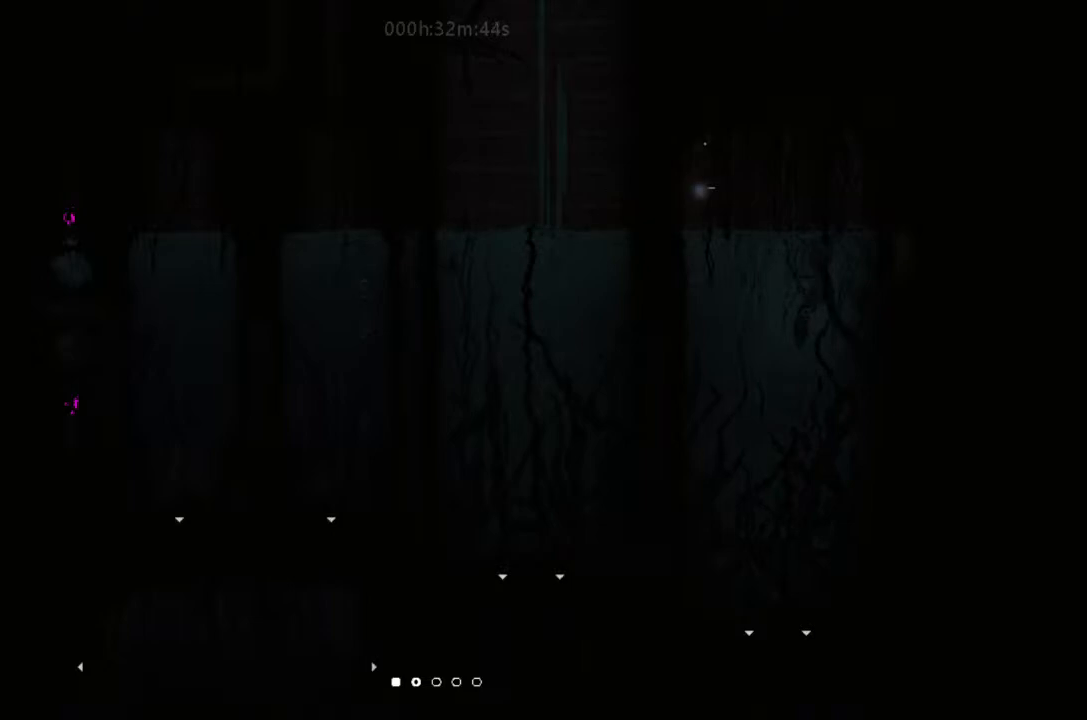
{"keys": ["left"], "events": [[133, "left", "down"], [400, "up", "up"]]}
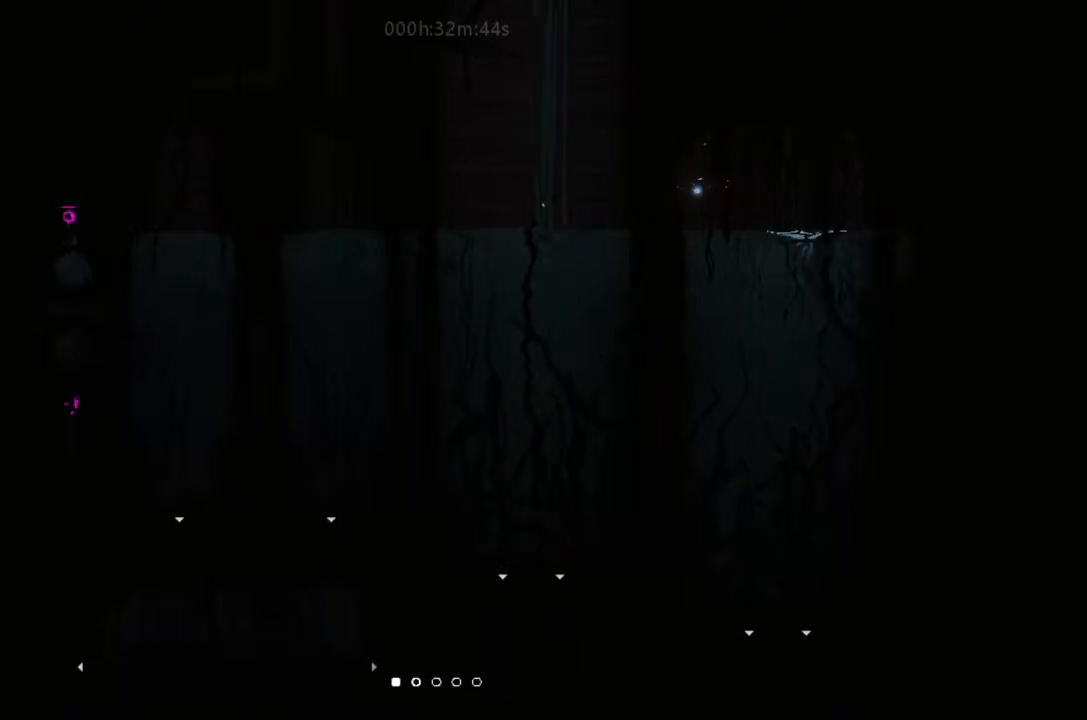
{"keys": ["left", "up"], "events": [[133, "up", "down"], [233, "up", "up"], [333, "up", "down"]]}
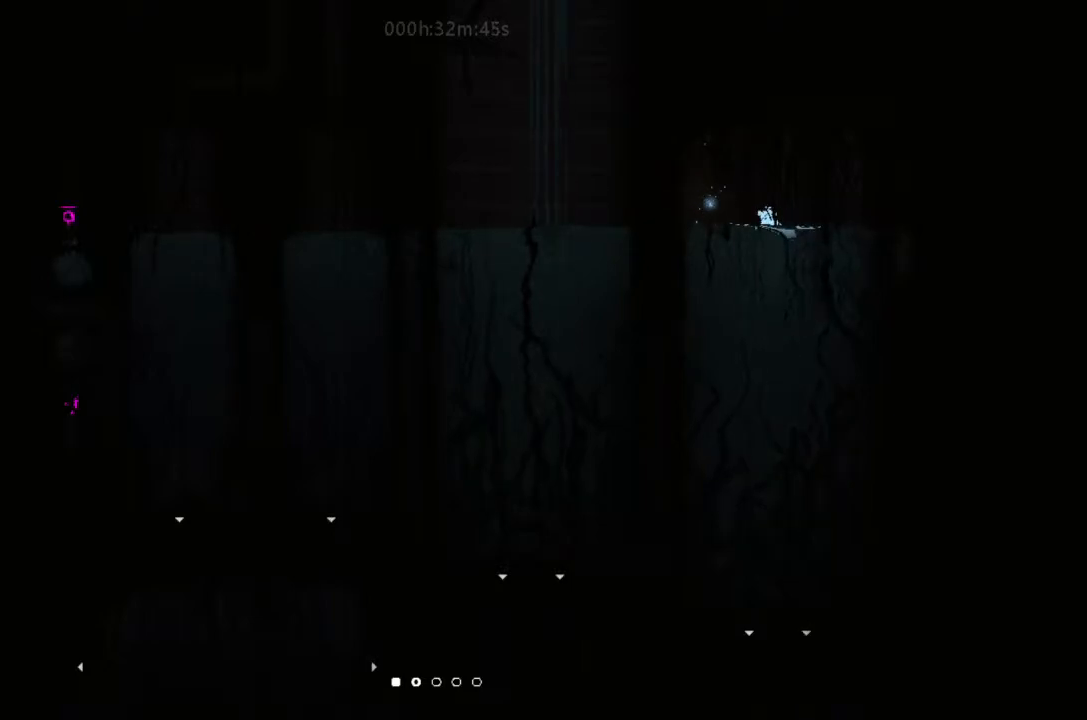
{"keys": ["left", "up"], "events": []}
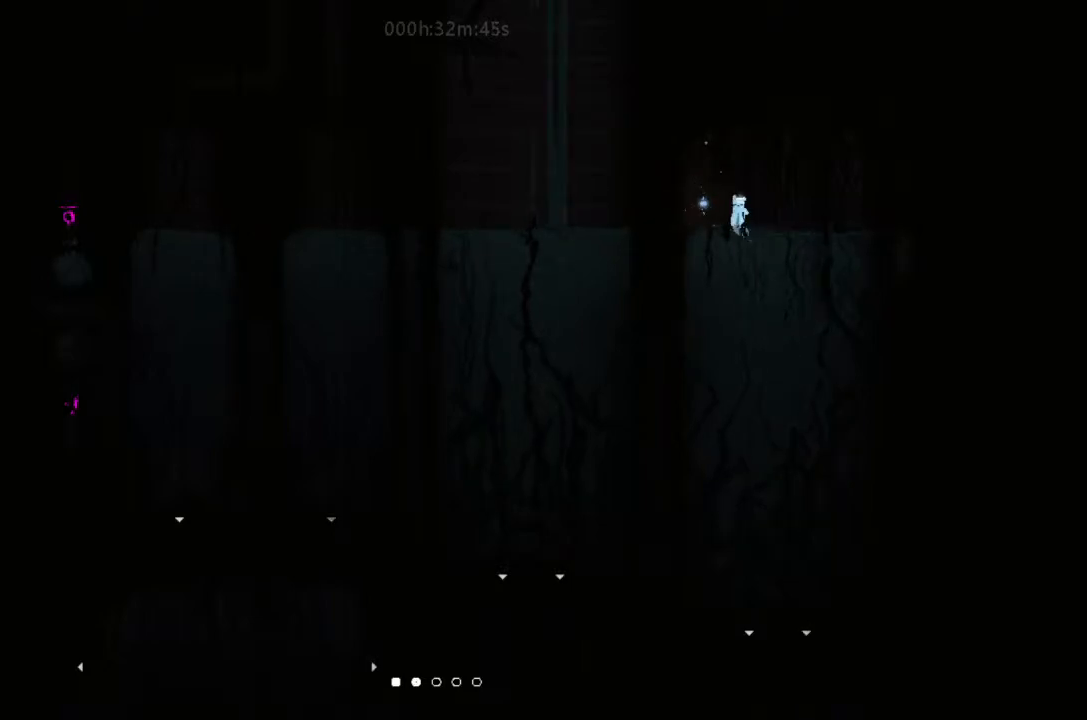
{"keys": ["down"], "events": [[300, "up", "up"], [367, "left", "up"], [400, "down", "down"]]}
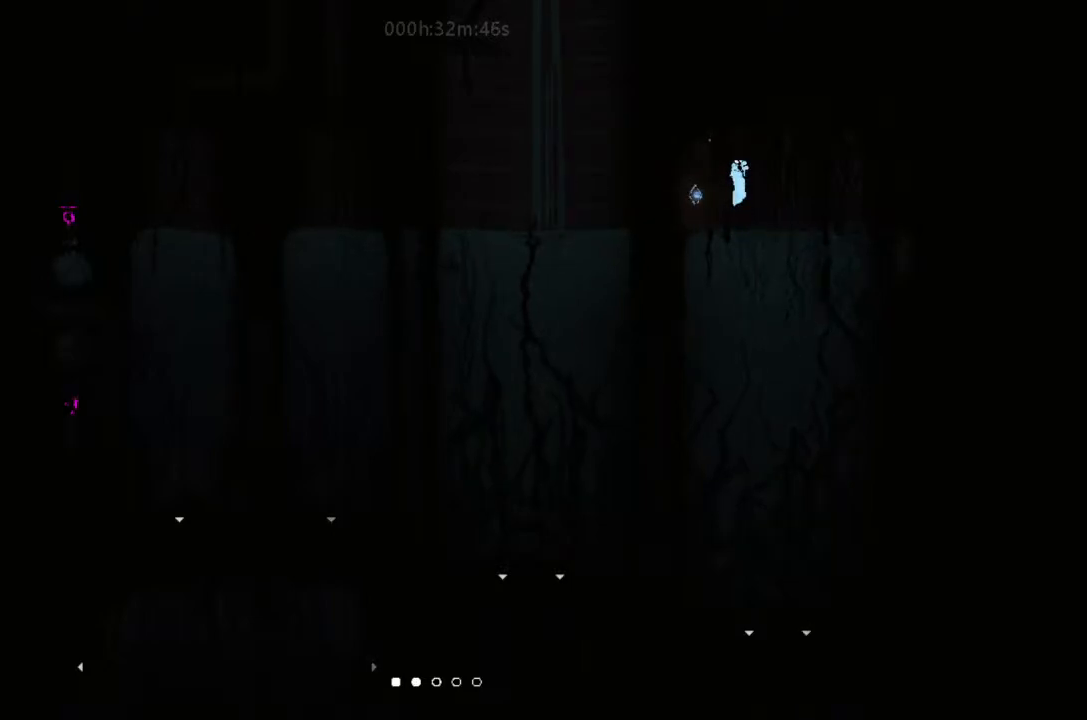
{"keys": ["left", "up"], "events": [[167, "down", "up"], [167, "left", "down"], [233, "j", "down"], [333, "j", "up"], [467, "up", "down"]]}
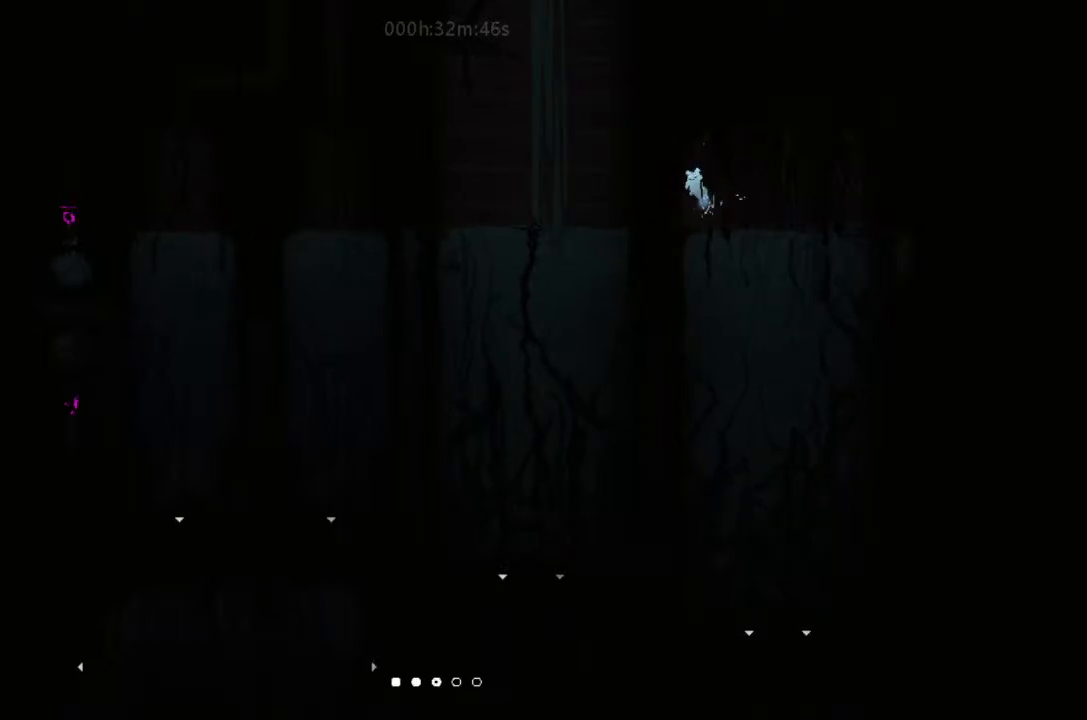
{"keys": ["j", "up"], "events": [[33, "left", "up"], [67, "right", "down"], [467, "j", "down"], [500, "right", "up"]]}
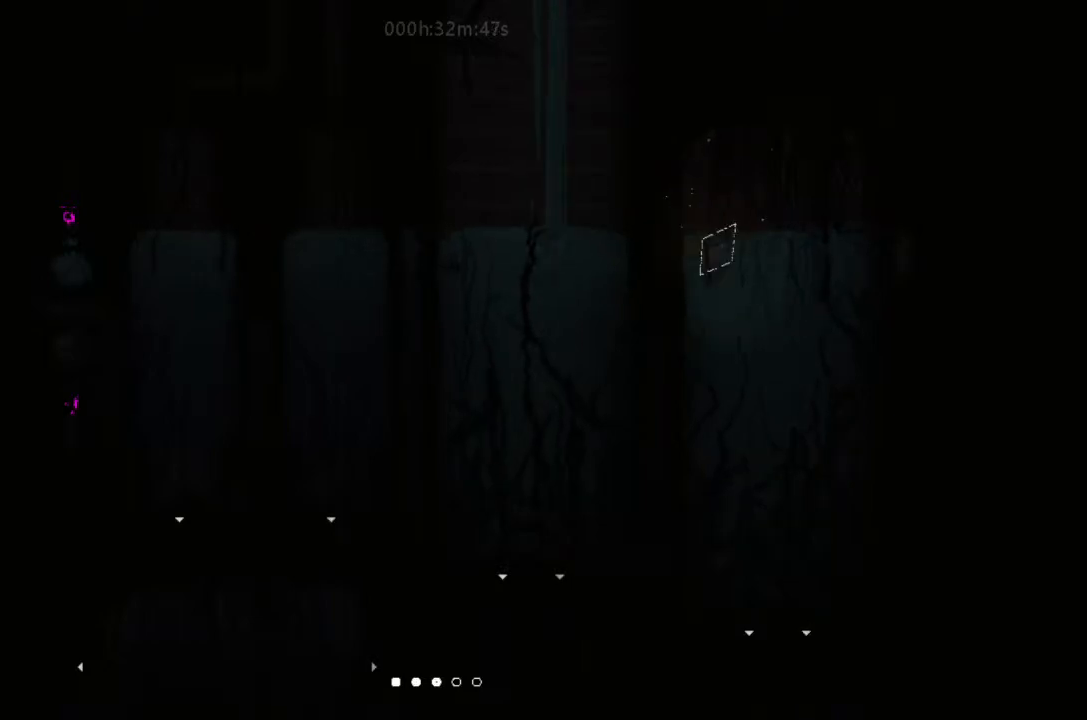
{"keys": ["right", "up"], "events": [[133, "j", "up"], [467, "right", "down"]]}
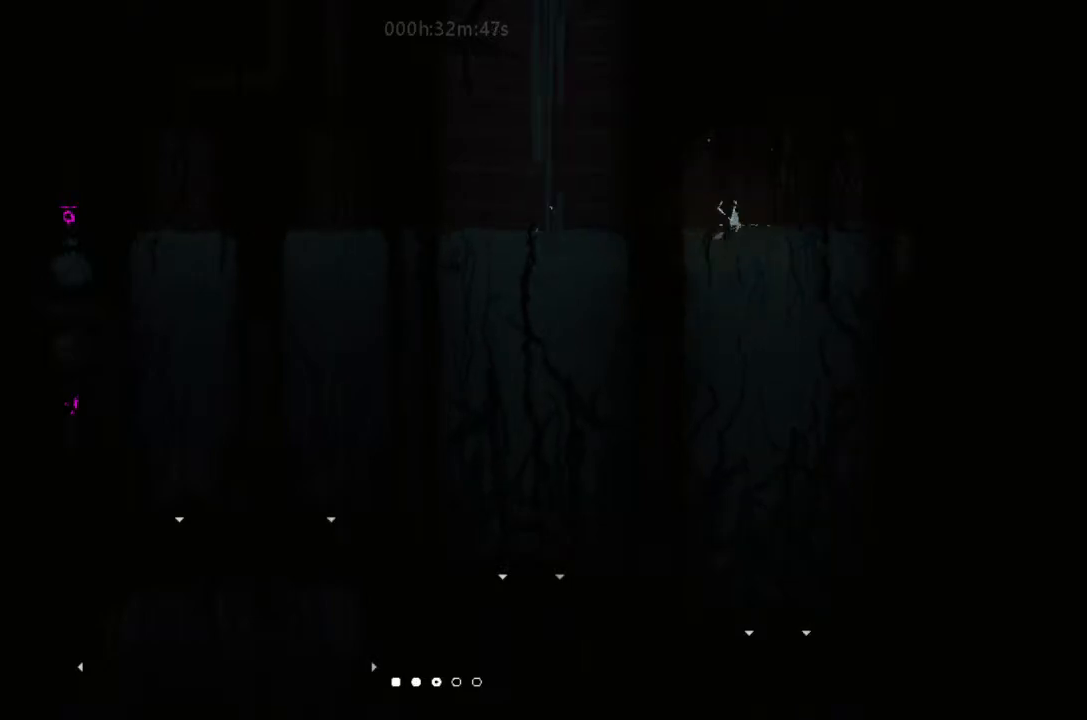
{"keys": [], "events": [[167, "right", "up"], [400, "up", "up"]]}
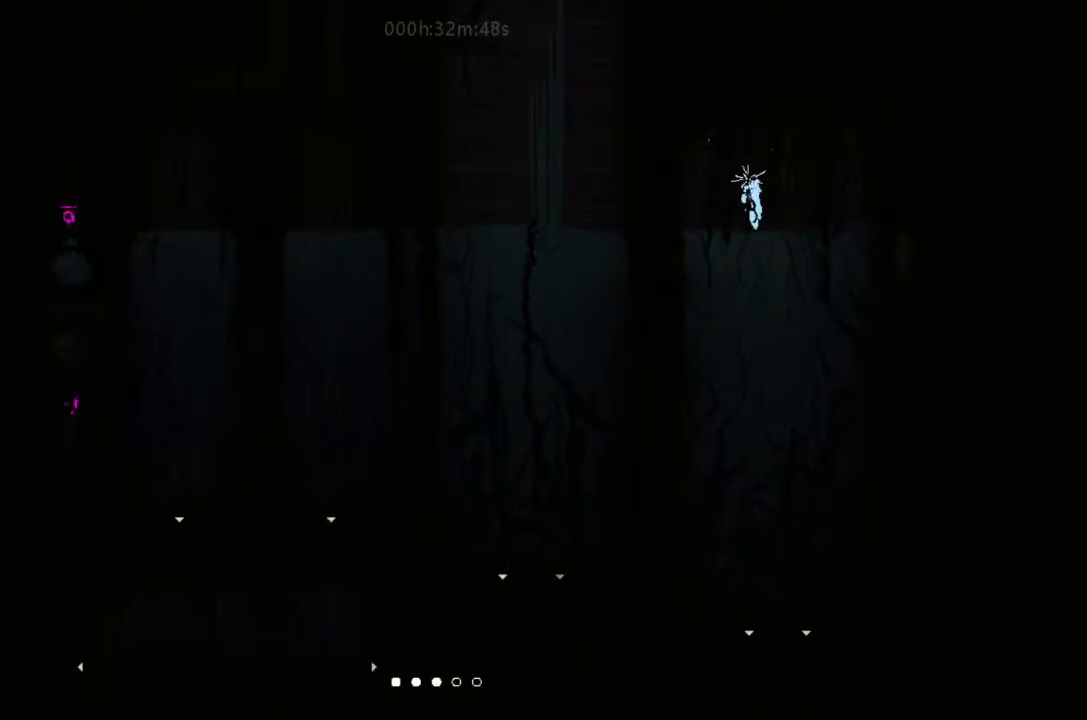
{"keys": [], "events": []}
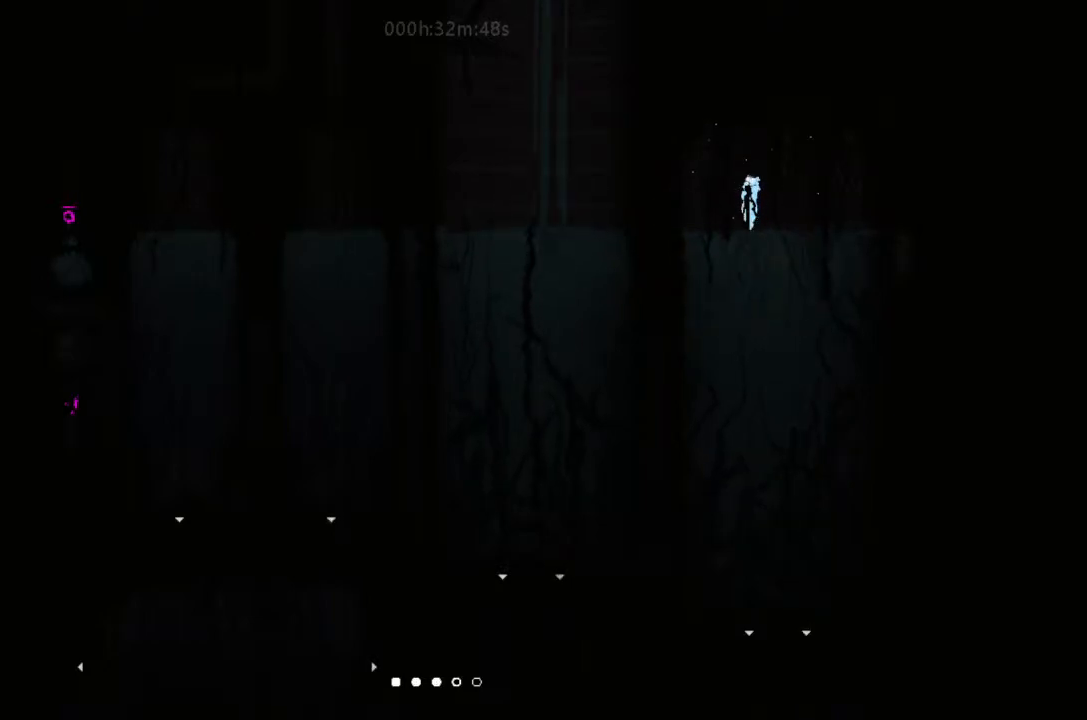
{"keys": [], "events": []}
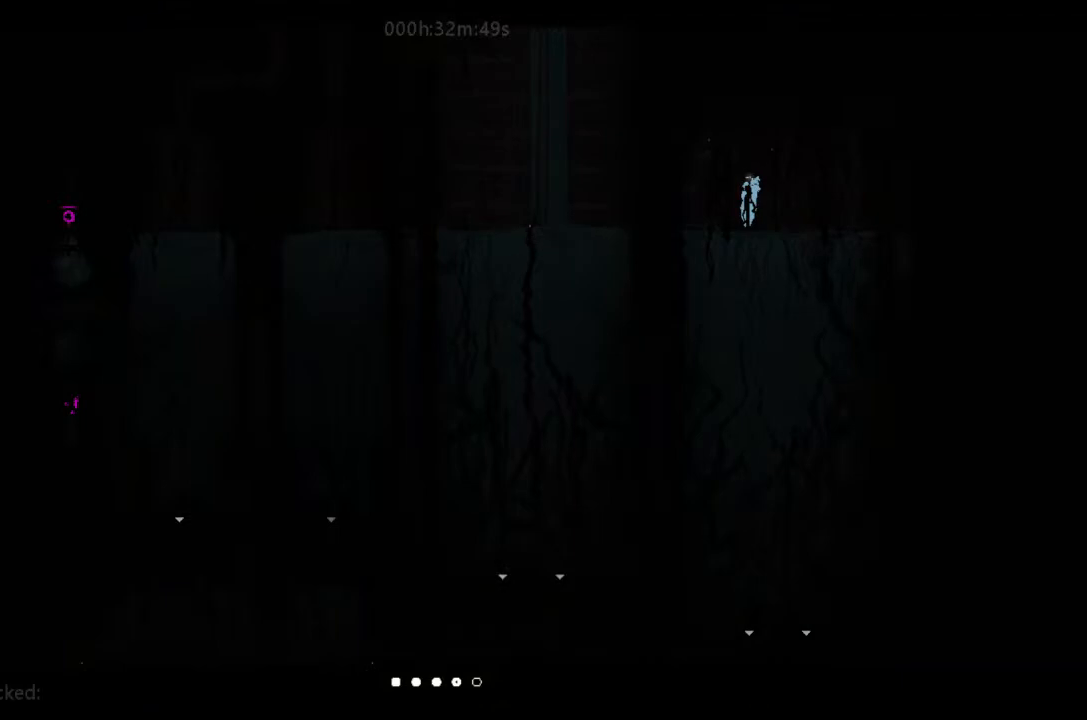
{"keys": [], "events": []}
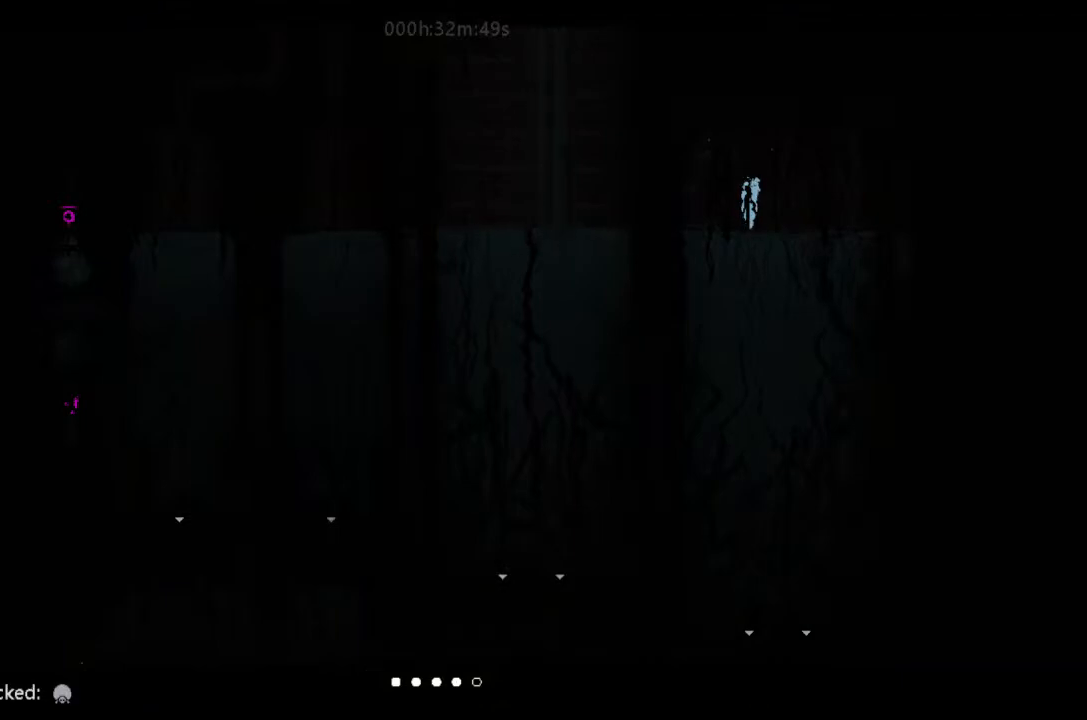
{"keys": [], "events": []}
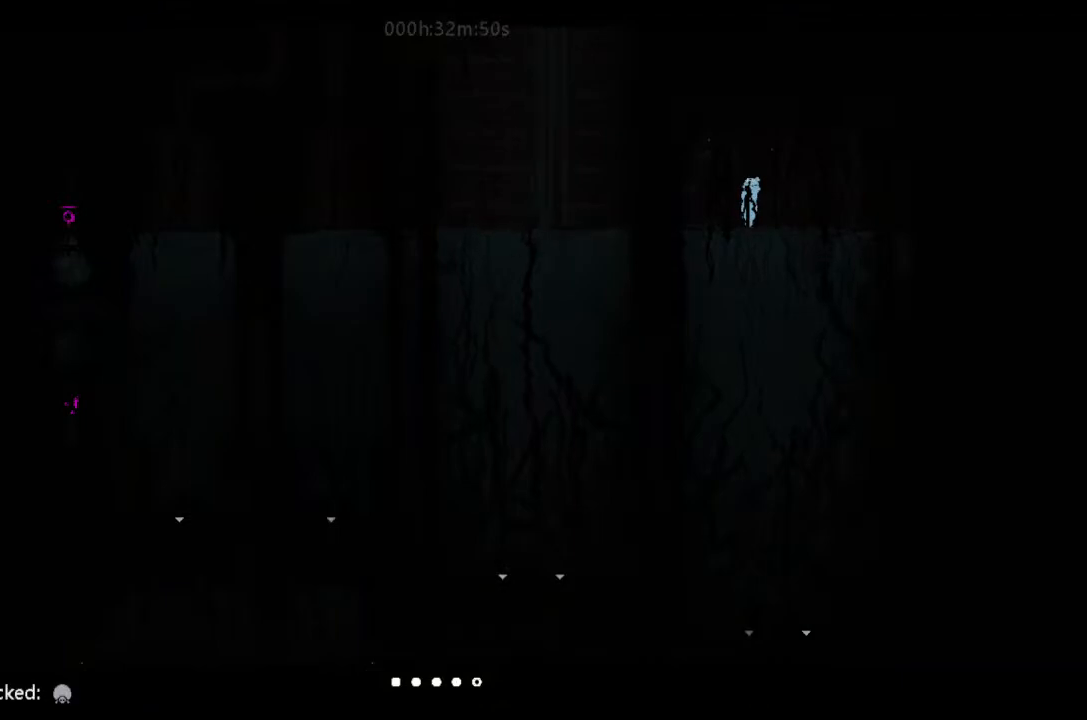
{"keys": [], "events": []}
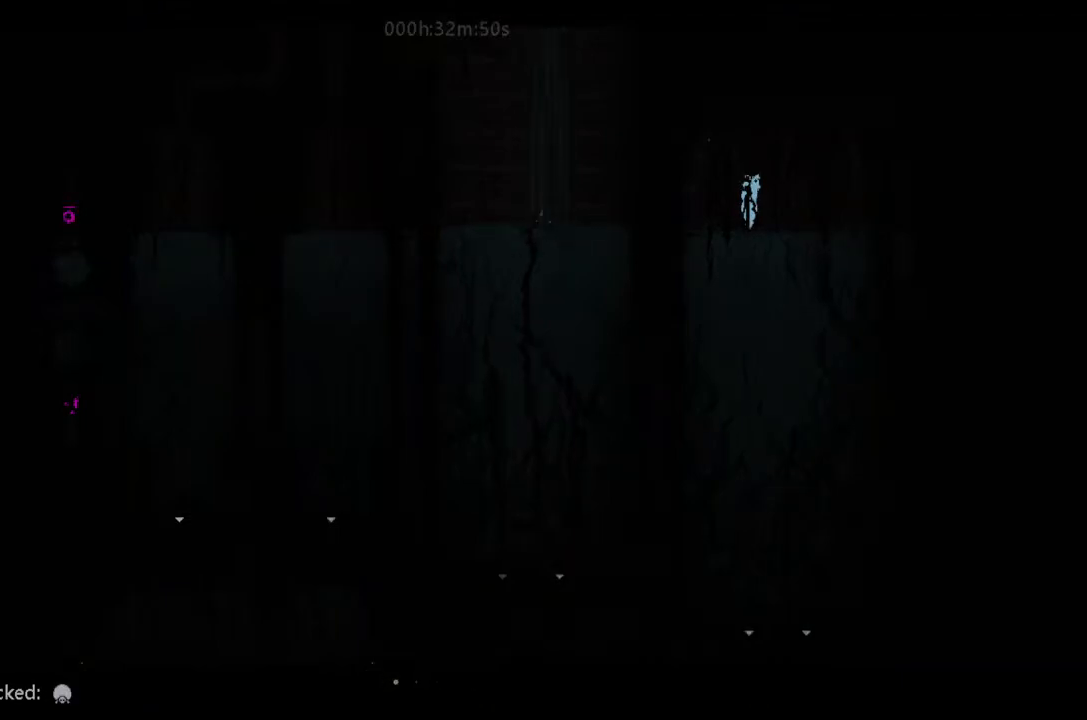
{"keys": [], "events": []}
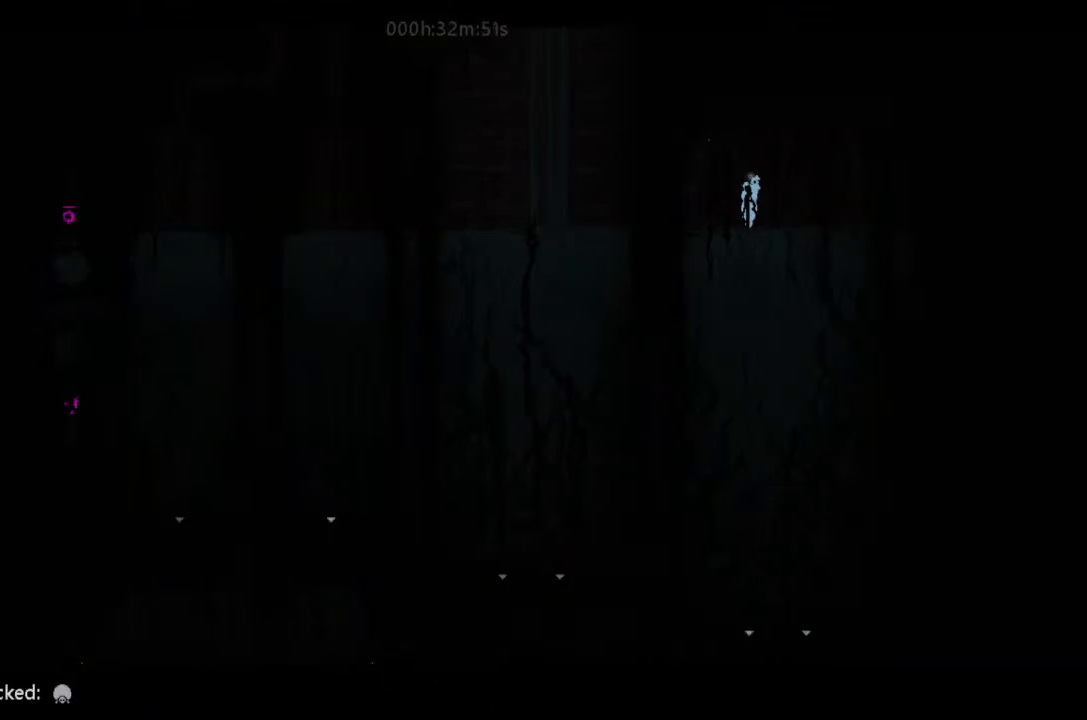
{"keys": ["j", "right"], "events": [[367, "right", "down"], [467, "j", "down"]]}
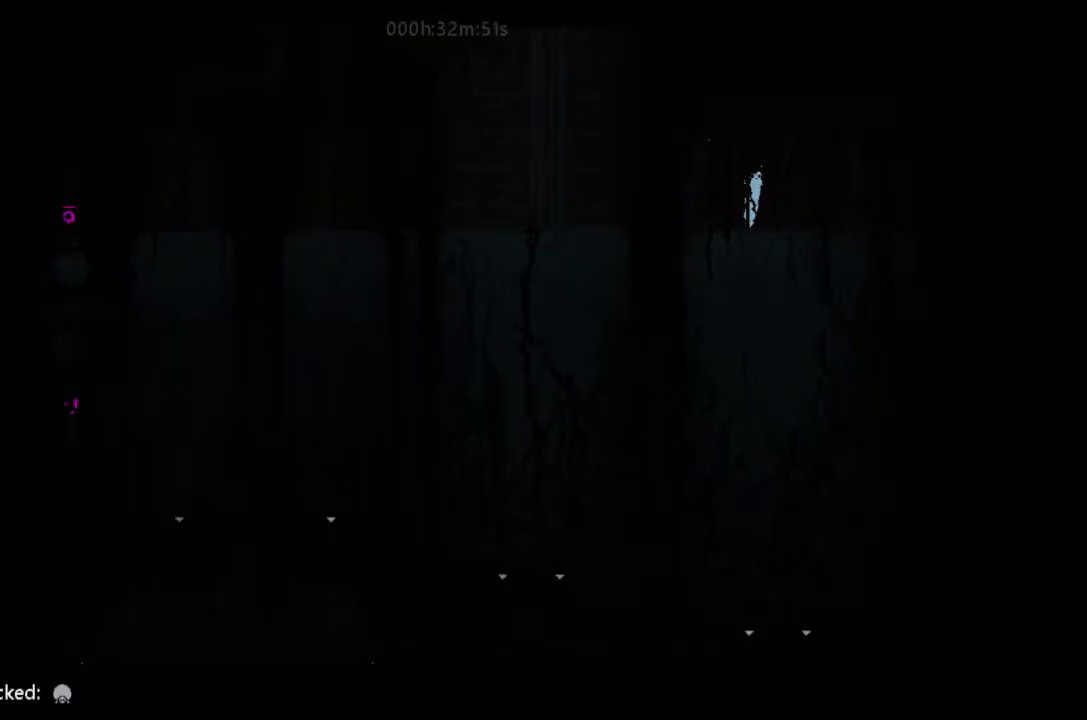
{"keys": ["down", "left"], "events": [[33, "j", "up"], [200, "right", "up"], [233, "left", "down"], [300, "down", "down"]]}
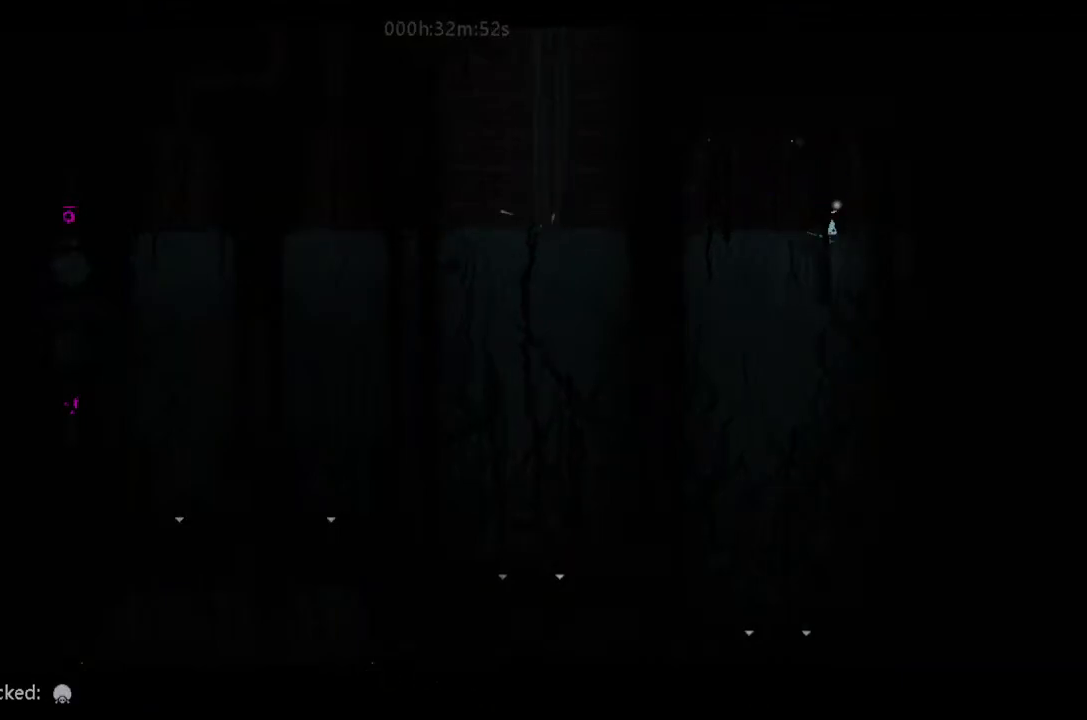
{"keys": ["down", "left"], "events": [[167, "left", "up"], [500, "left", "down"]]}
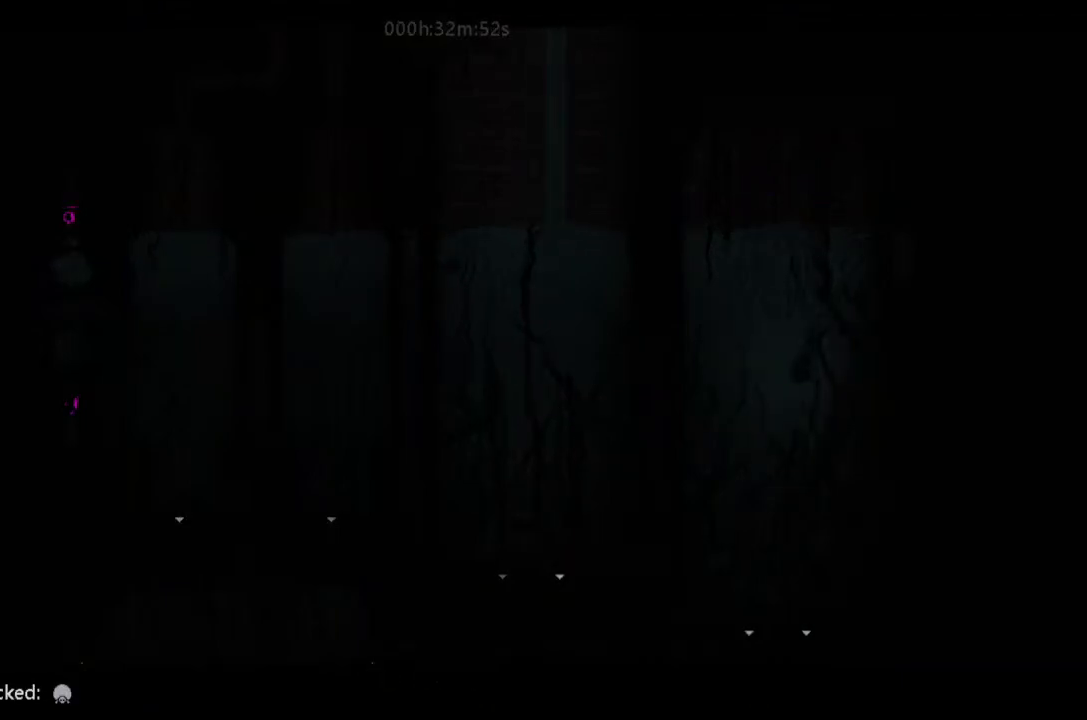
{"keys": ["down"], "events": [[300, "left", "up"]]}
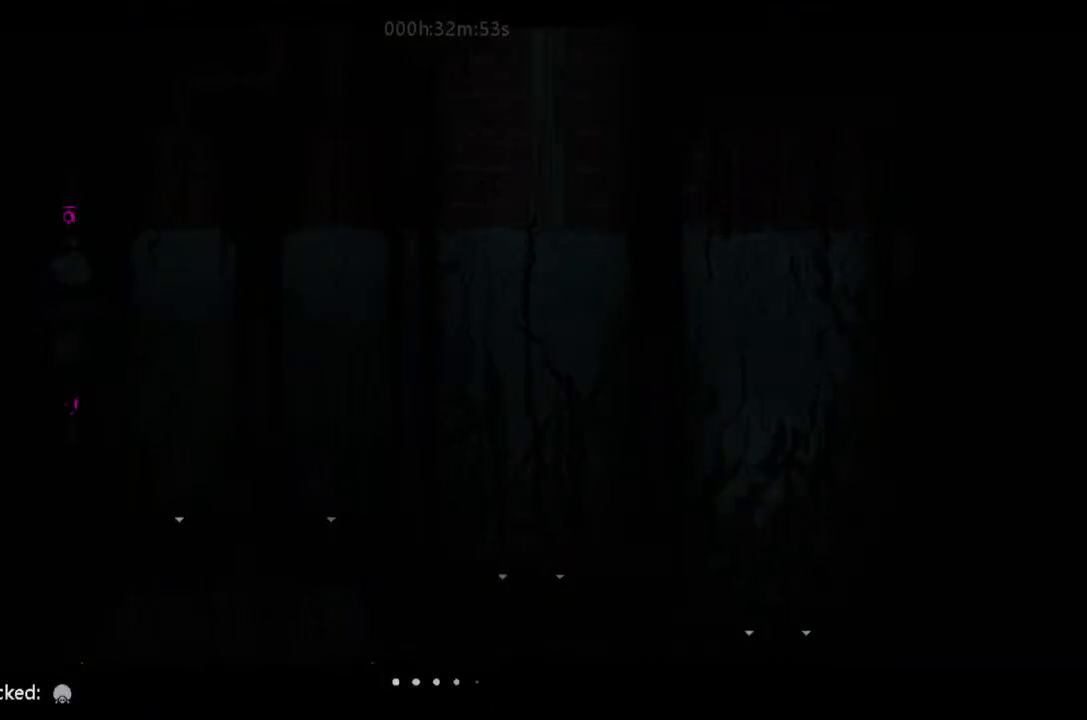
{"keys": ["down", "right"], "events": [[367, "right", "down"]]}
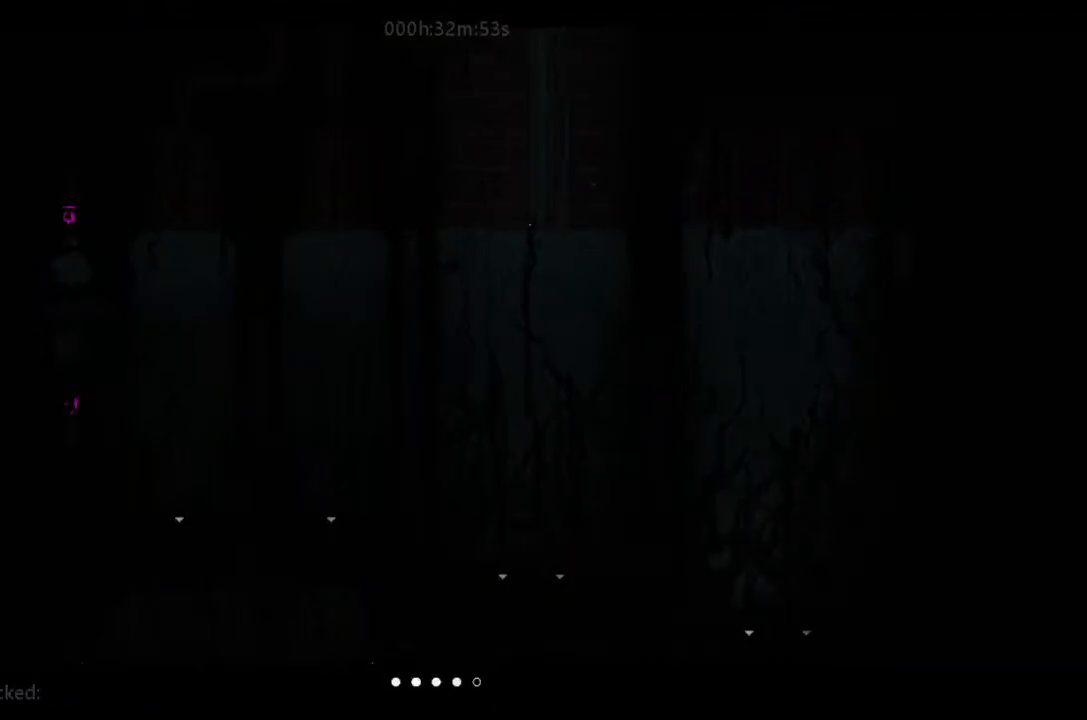
{"keys": ["down"], "events": [[300, "right", "up"]]}
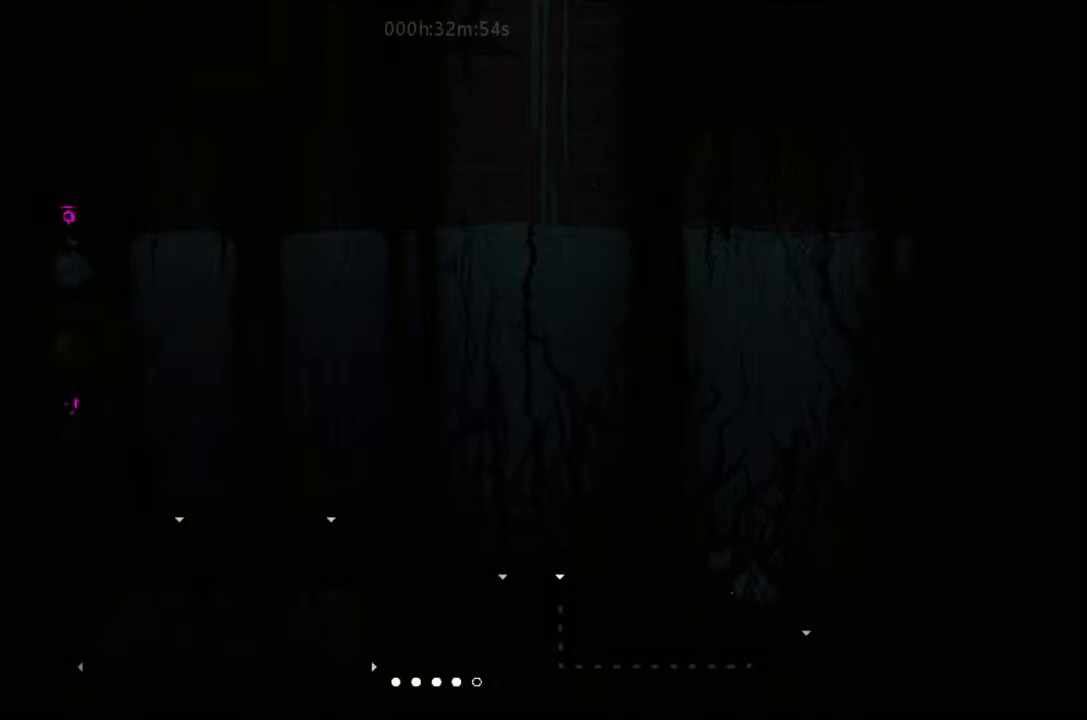
{"keys": ["down"], "events": []}
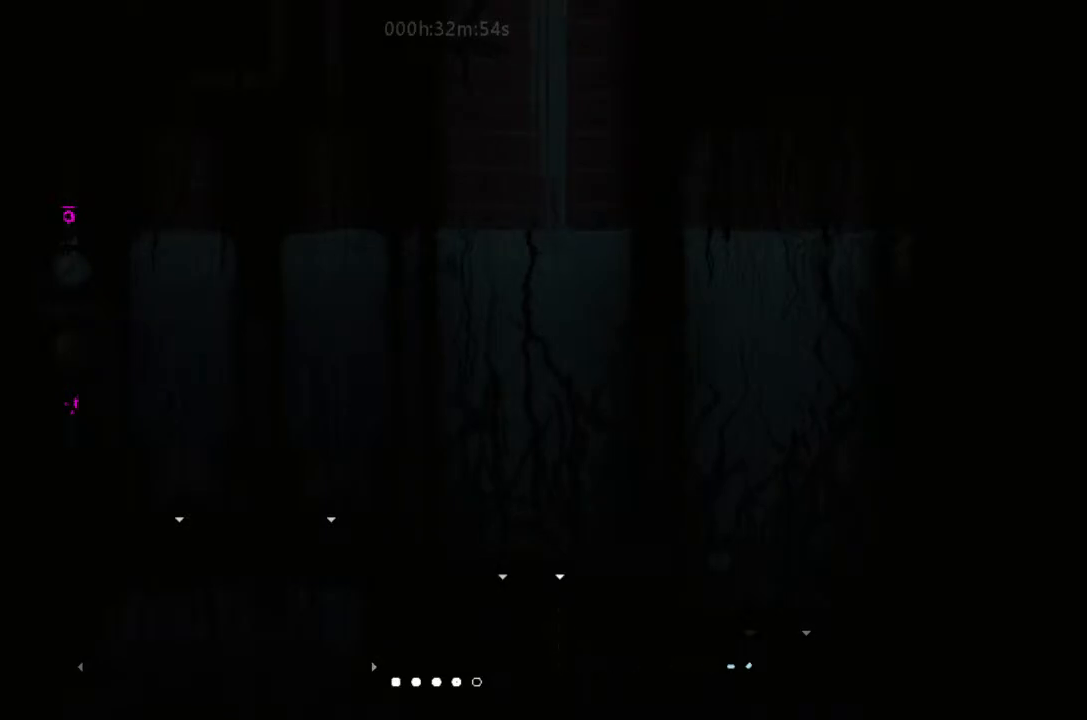
{"keys": ["down"], "events": []}
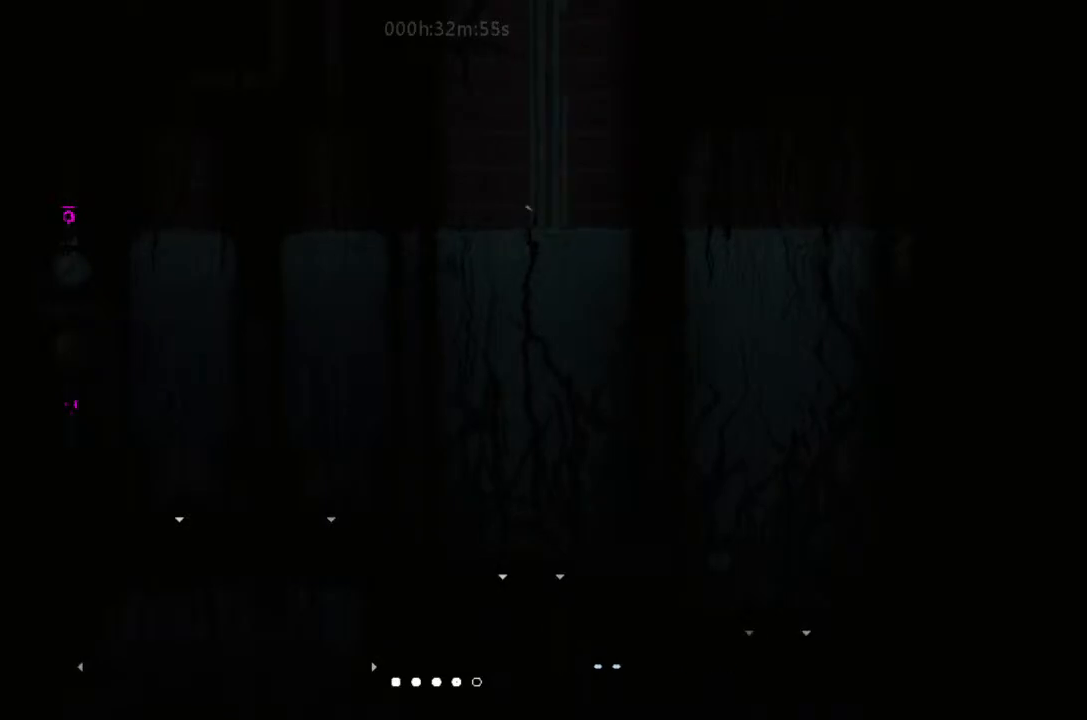
{"keys": [], "events": [[400, "down", "up"], [400, "up", "down"], [467, "up", "up"]]}
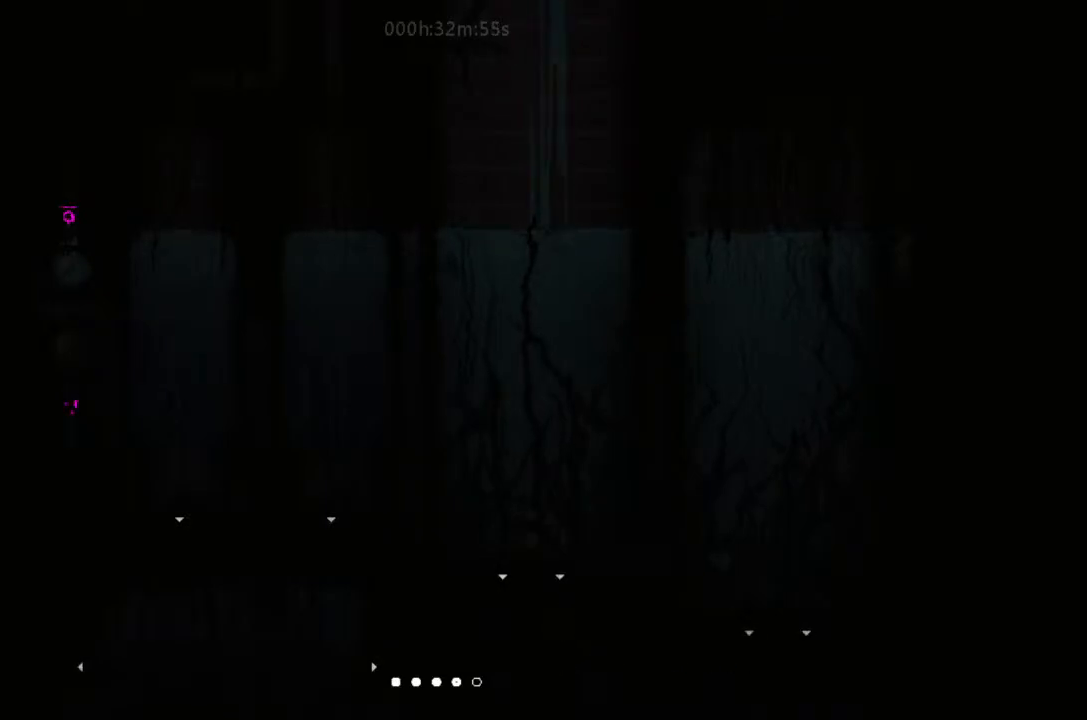
{"keys": ["left"], "events": [[33, "up", "down"], [167, "left", "down"], [167, "up", "up"]]}